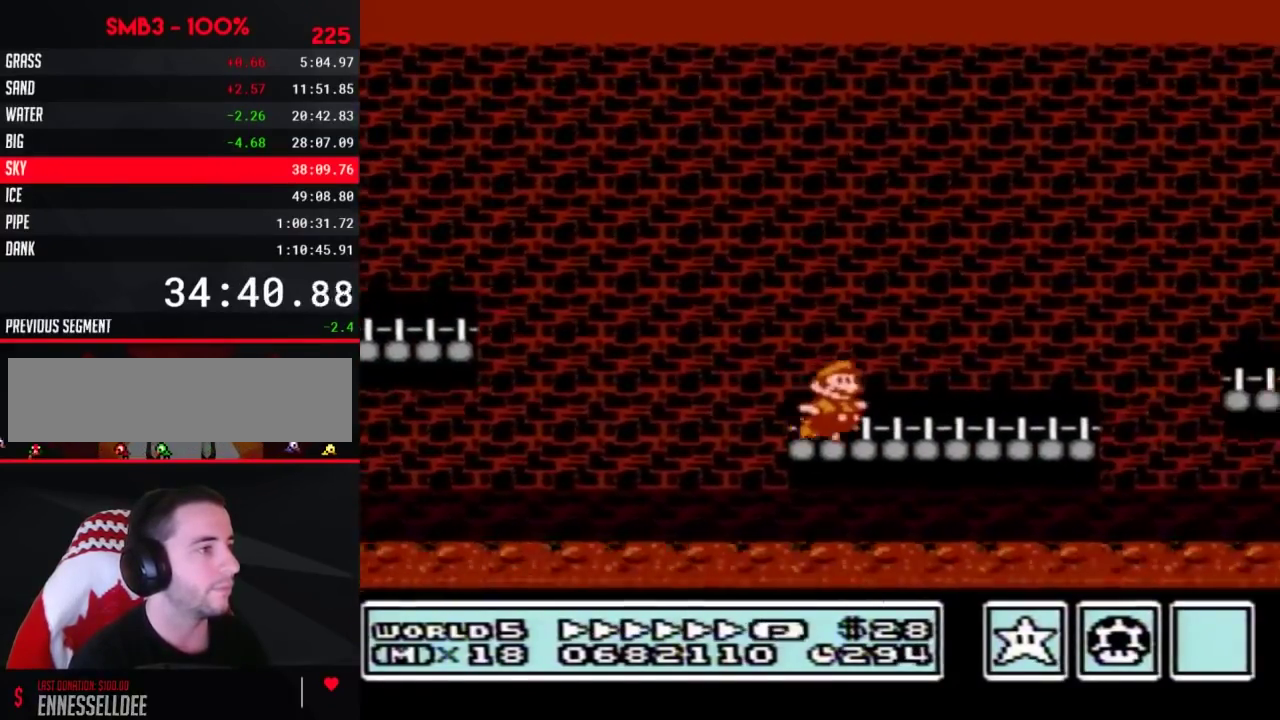
Gameplay with a controller (Nintendo layout); each line is a JSON object with the inputs held at the frame after it. "events" lists button and stick changes between this image and that frame as [ms after this image, input, new state], when the widget could be followed in between. Not read: L3 R3.
{"buttons": ["A", "B", "DPAD_UP", "DPAD_RIGHT"], "events": [[250, "DPAD_UP", "down"], [383, "A", "down"]]}
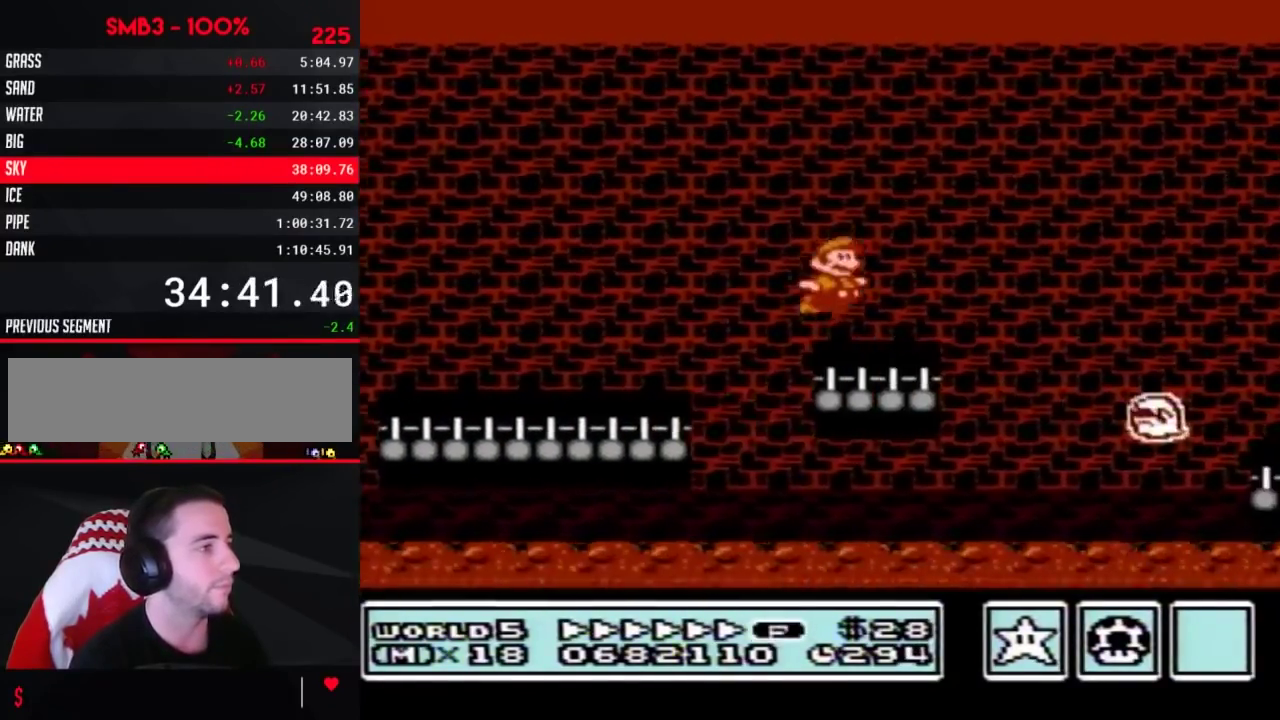
{"buttons": ["A", "B", "DPAD_RIGHT"], "events": [[67, "DPAD_UP", "up"]]}
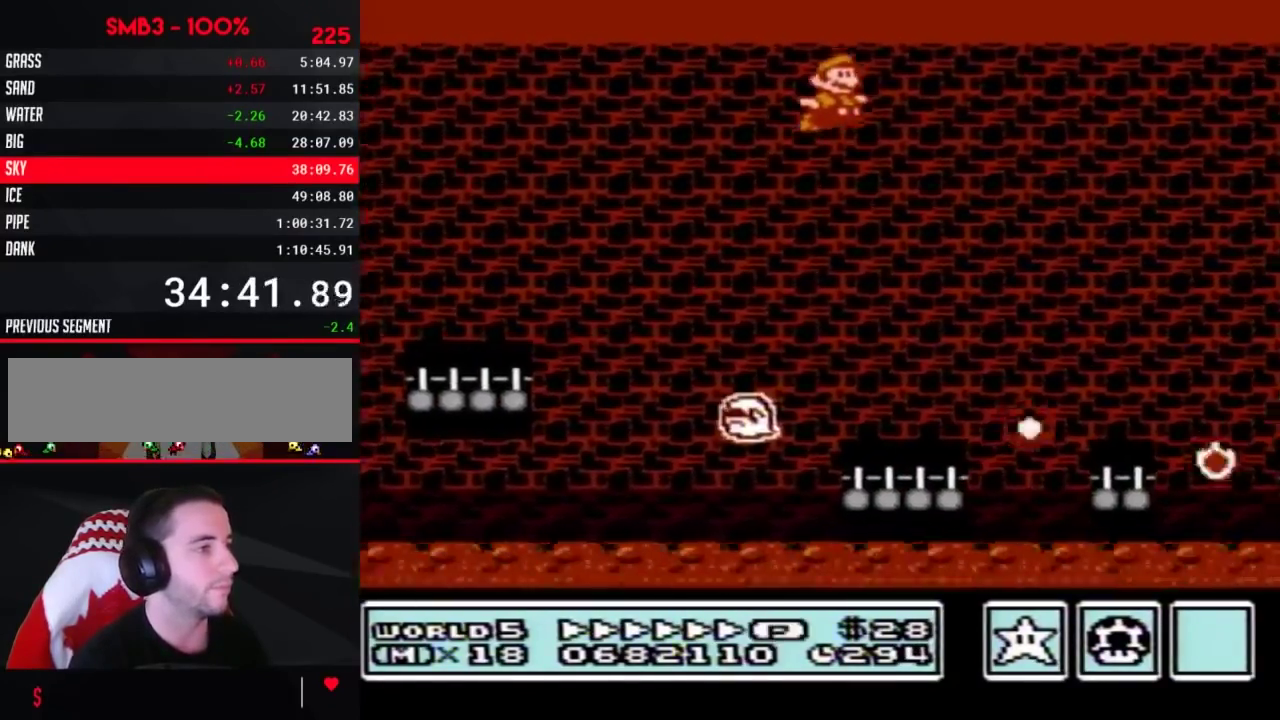
{"buttons": ["B", "DPAD_RIGHT"], "events": [[317, "A", "up"]]}
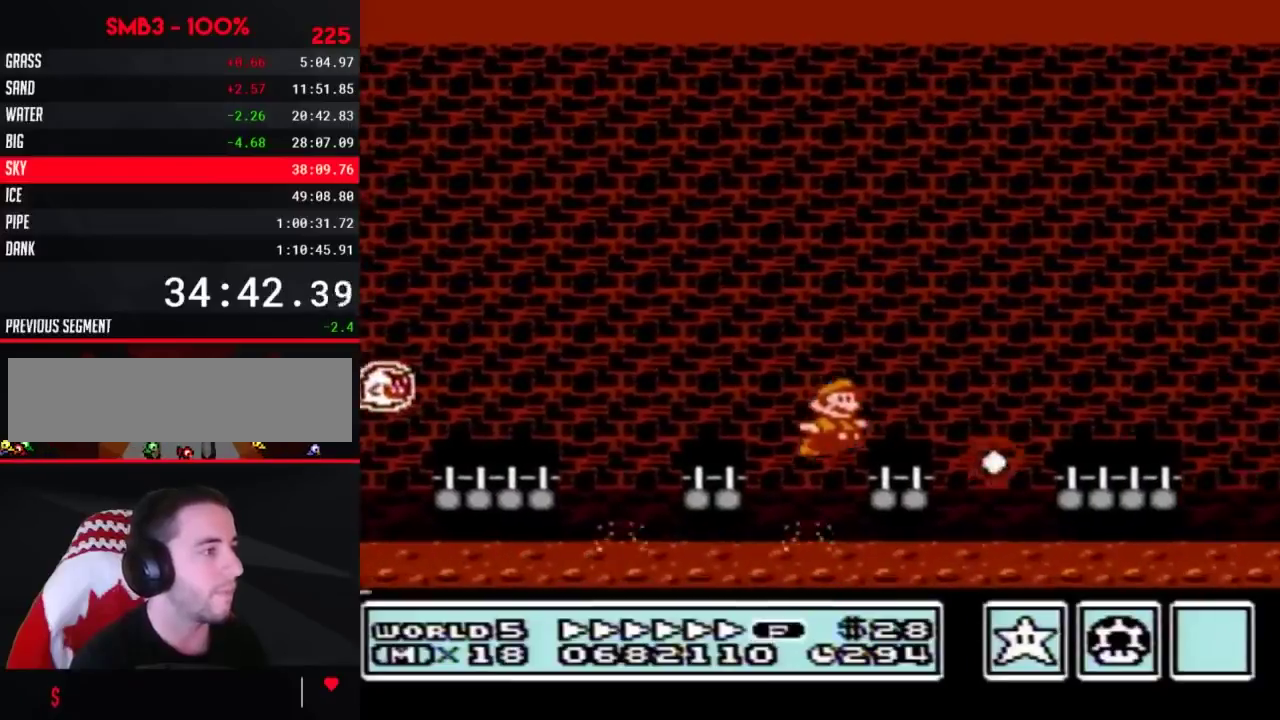
{"buttons": ["B", "DPAD_RIGHT"], "events": [[150, "A", "down"], [400, "A", "up"]]}
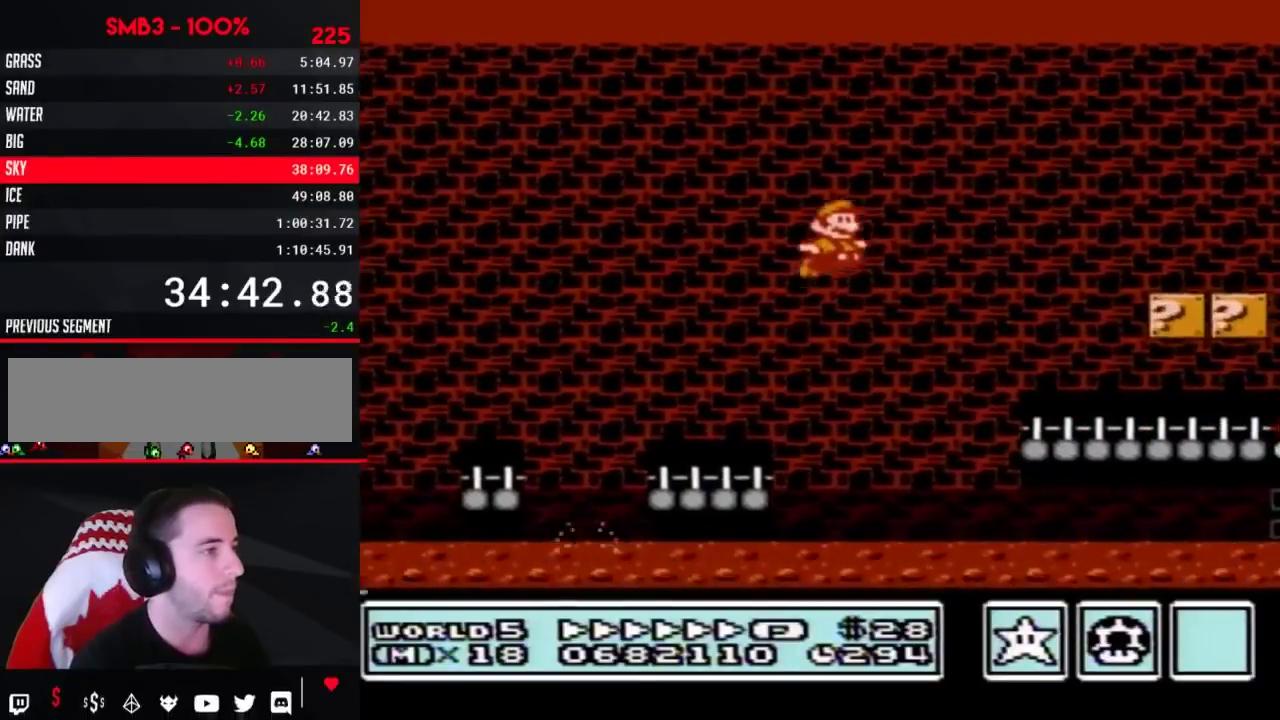
{"buttons": ["B", "DPAD_RIGHT"], "events": []}
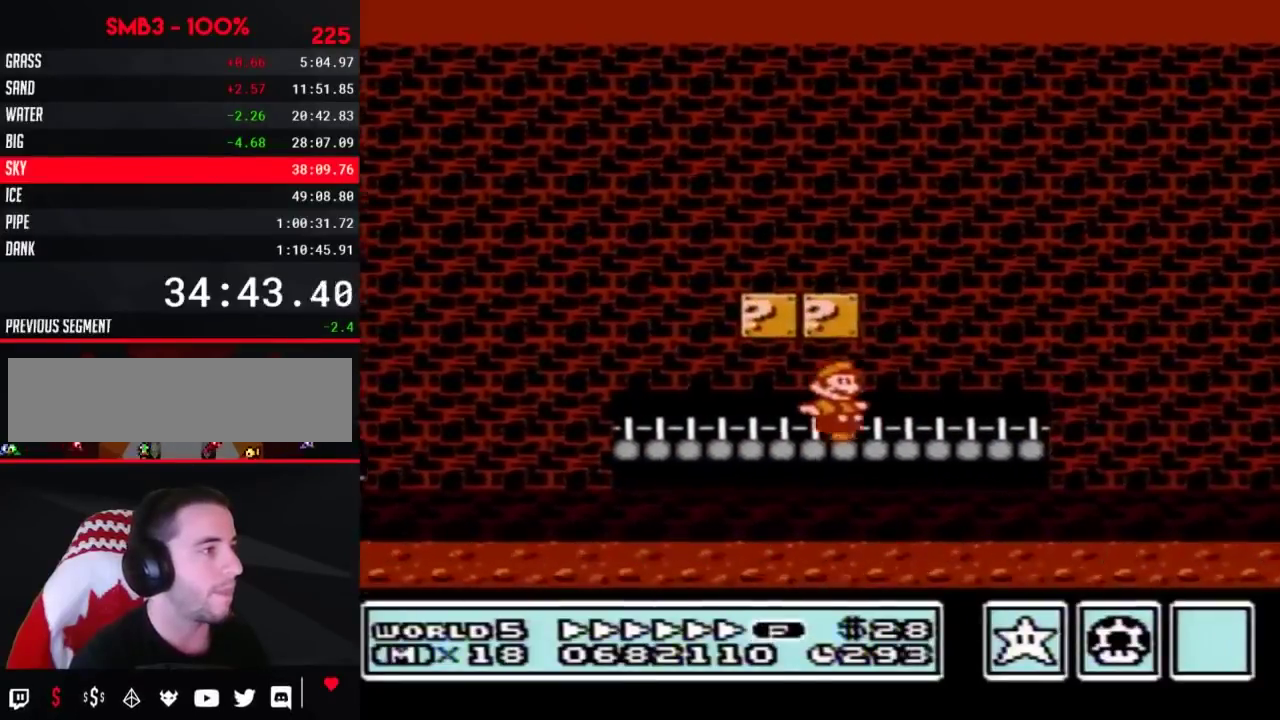
{"buttons": ["A", "B", "DPAD_RIGHT"], "events": [[133, "A", "down"]]}
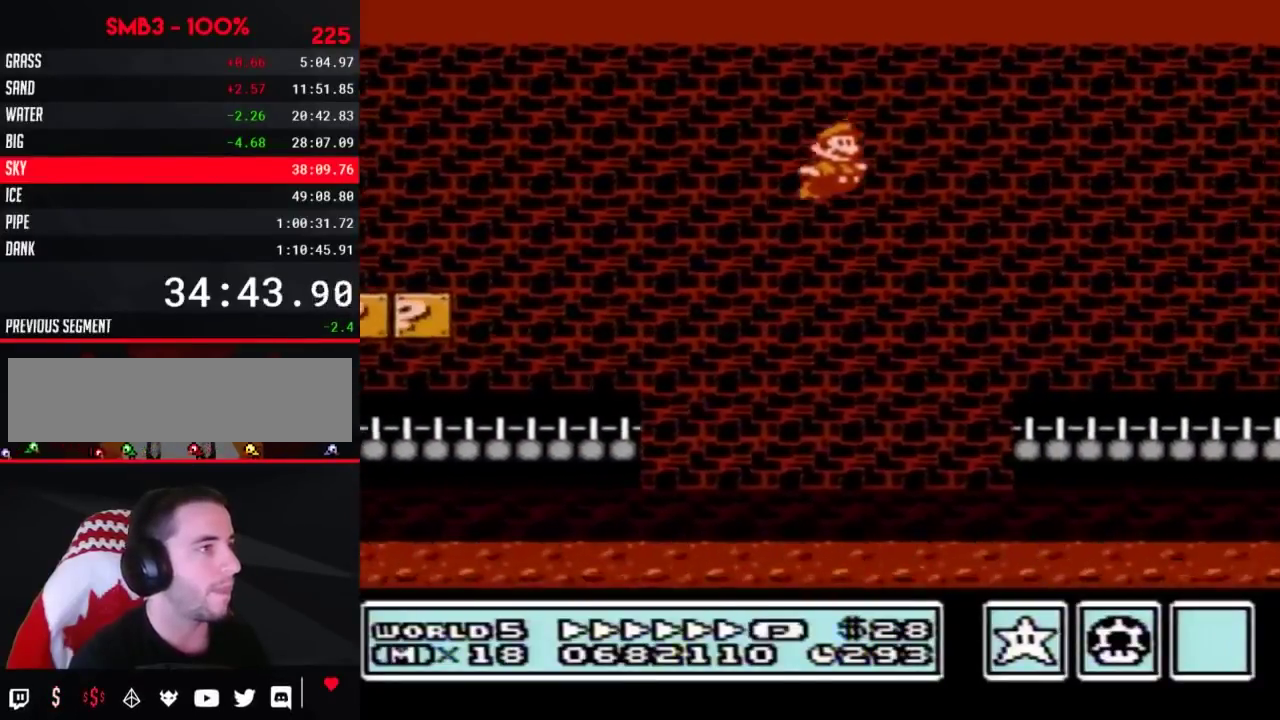
{"buttons": ["A", "B", "DPAD_RIGHT"], "events": []}
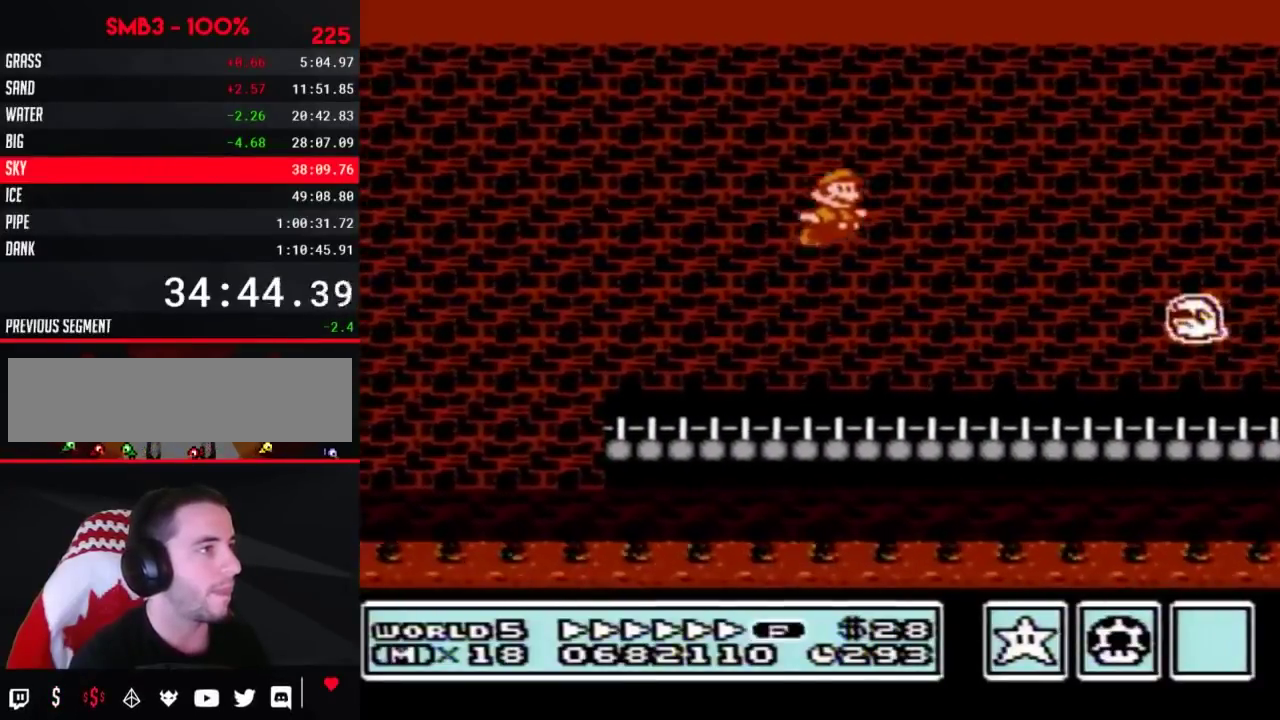
{"buttons": ["B", "DPAD_RIGHT"], "events": [[17, "A", "up"], [333, "DPAD_LEFT", "down"], [333, "DPAD_RIGHT", "up"], [483, "DPAD_LEFT", "up"], [483, "DPAD_RIGHT", "down"]]}
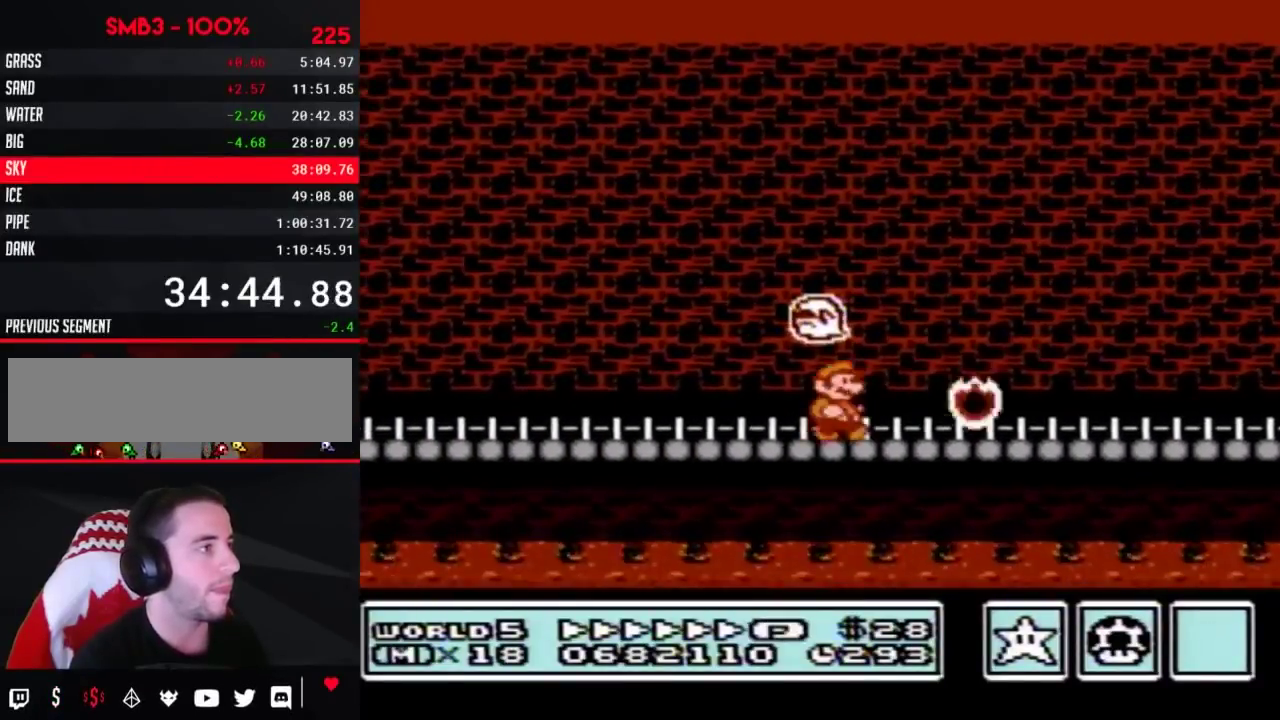
{"buttons": ["B", "DPAD_RIGHT"], "events": []}
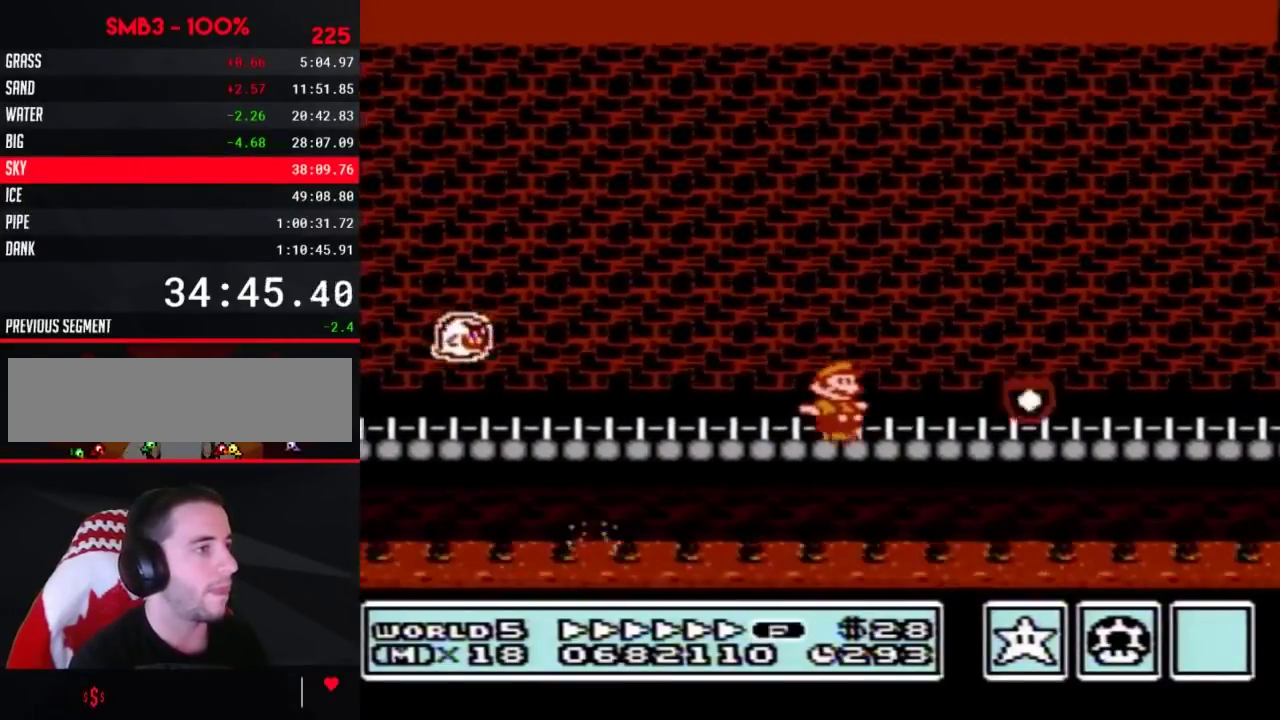
{"buttons": ["A", "B", "DPAD_LEFT"], "events": [[483, "A", "down"], [483, "DPAD_LEFT", "down"], [483, "DPAD_RIGHT", "up"]]}
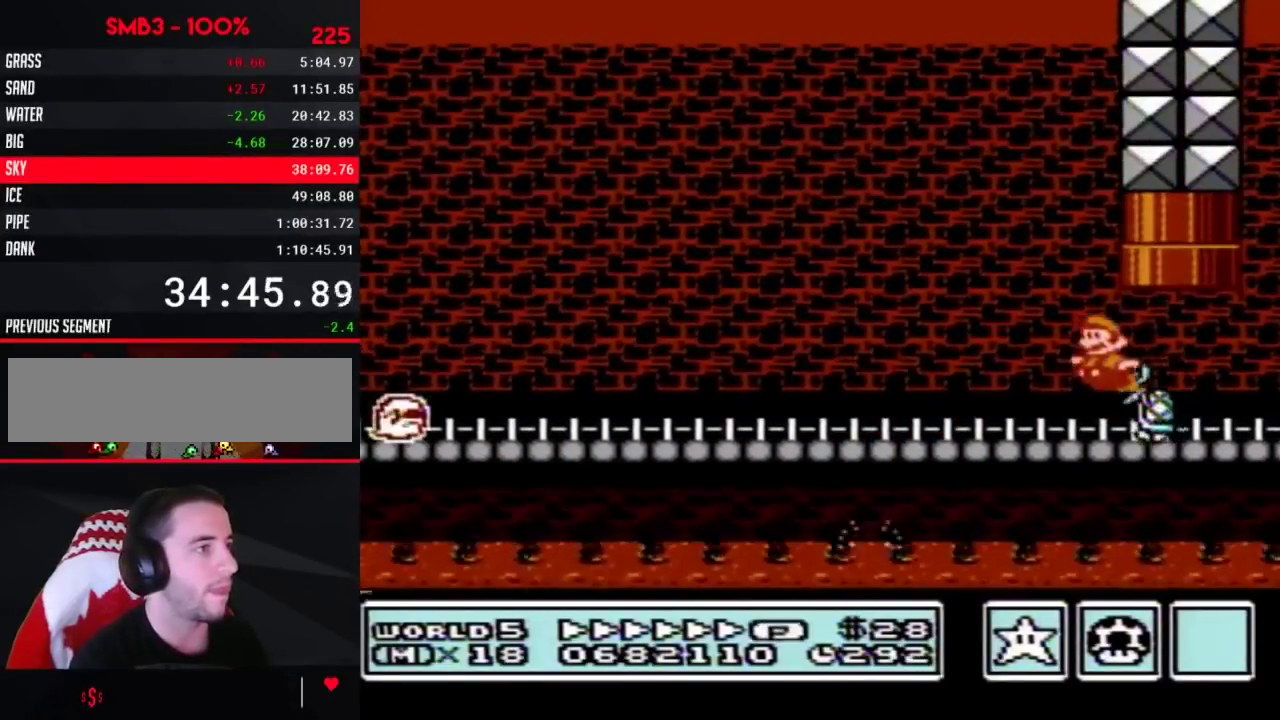
{"buttons": ["B", "DPAD_LEFT"], "events": [[100, "A", "up"]]}
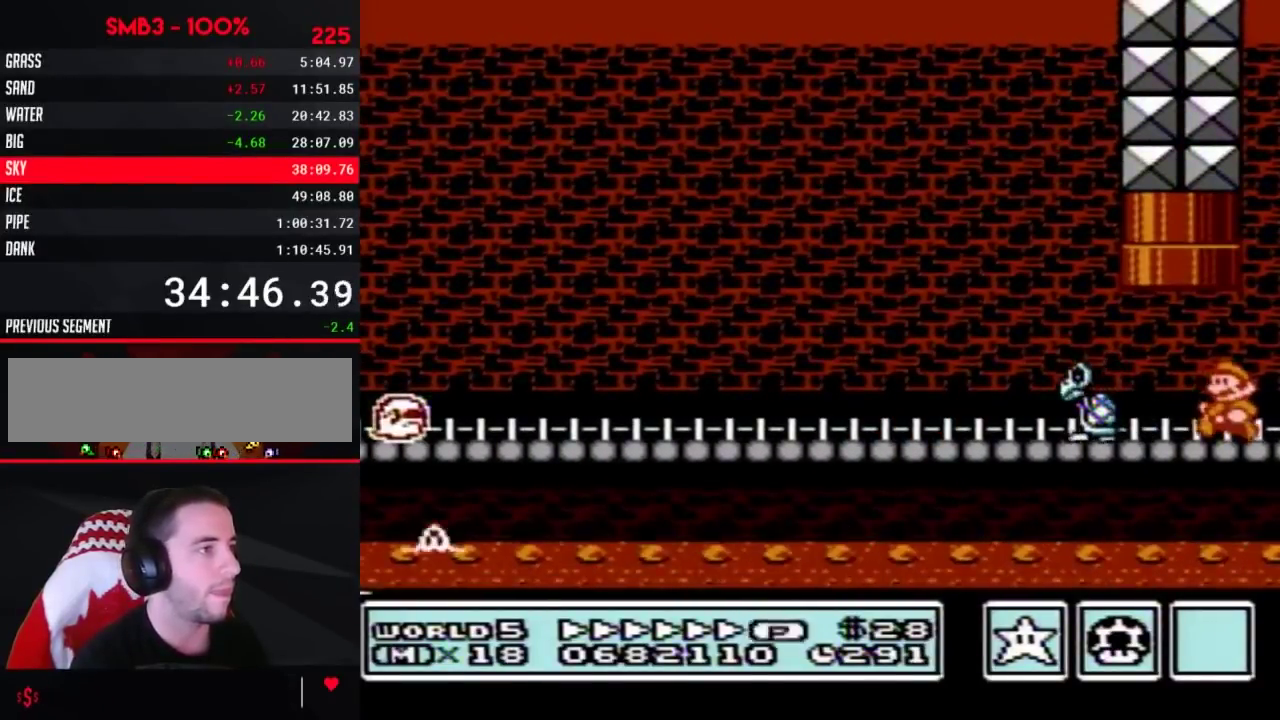
{"buttons": ["B", "DPAD_UP", "DPAD_RIGHT"], "events": [[117, "DPAD_UP", "down"], [150, "A", "down"], [300, "DPAD_LEFT", "up"], [383, "A", "up"], [383, "DPAD_RIGHT", "down"]]}
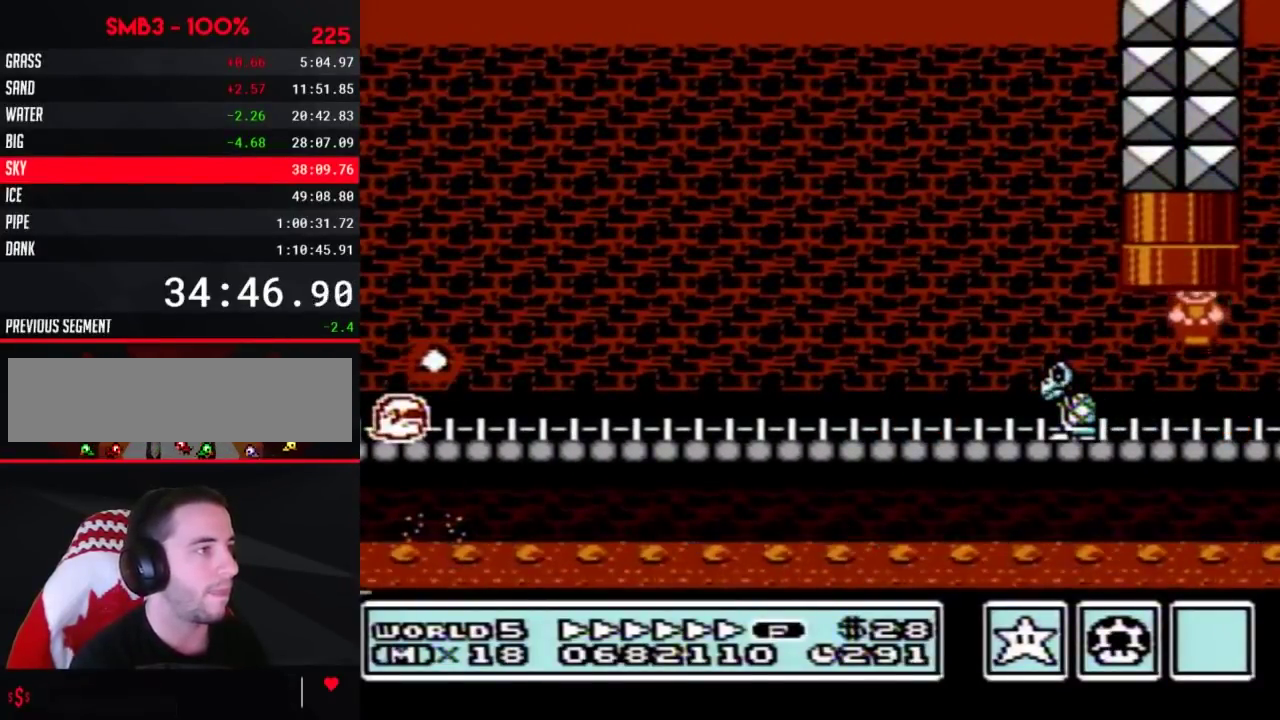
{"buttons": ["B"], "events": [[50, "DPAD_RIGHT", "up"], [83, "DPAD_UP", "up"]]}
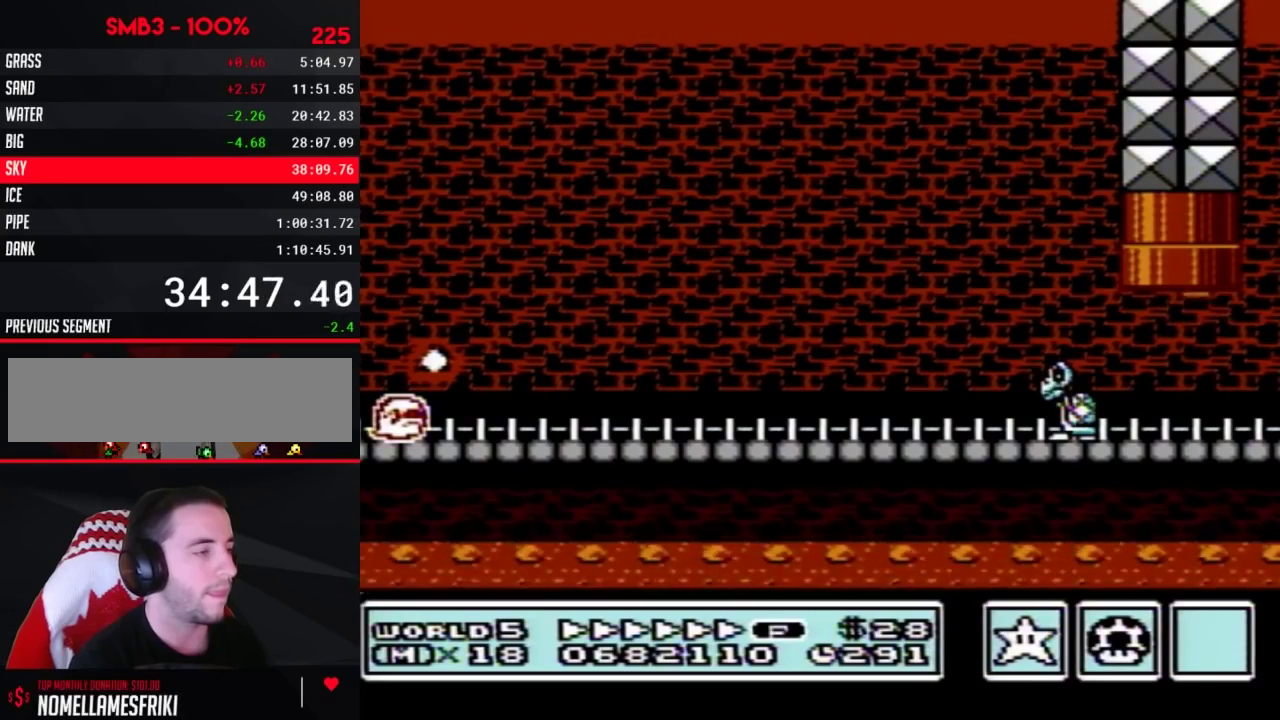
{"buttons": ["B", "DPAD_RIGHT"], "events": [[17, "DPAD_RIGHT", "down"]]}
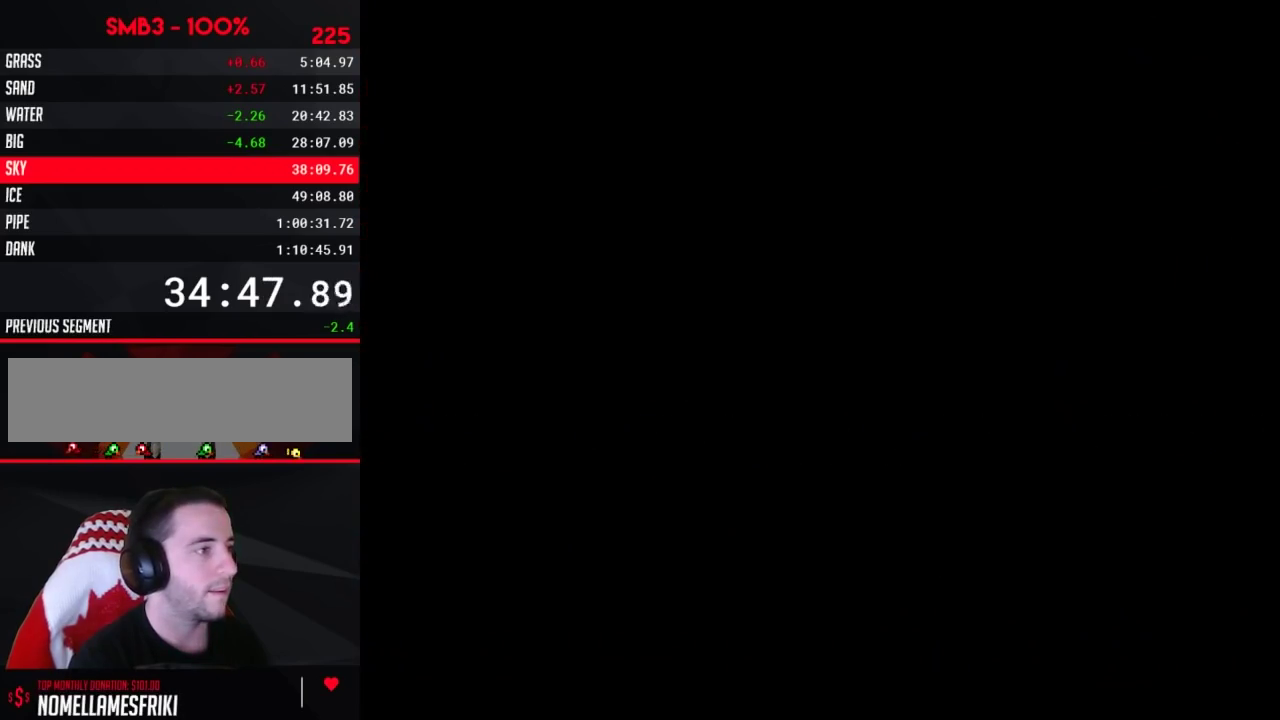
{"buttons": ["B", "DPAD_RIGHT"], "events": []}
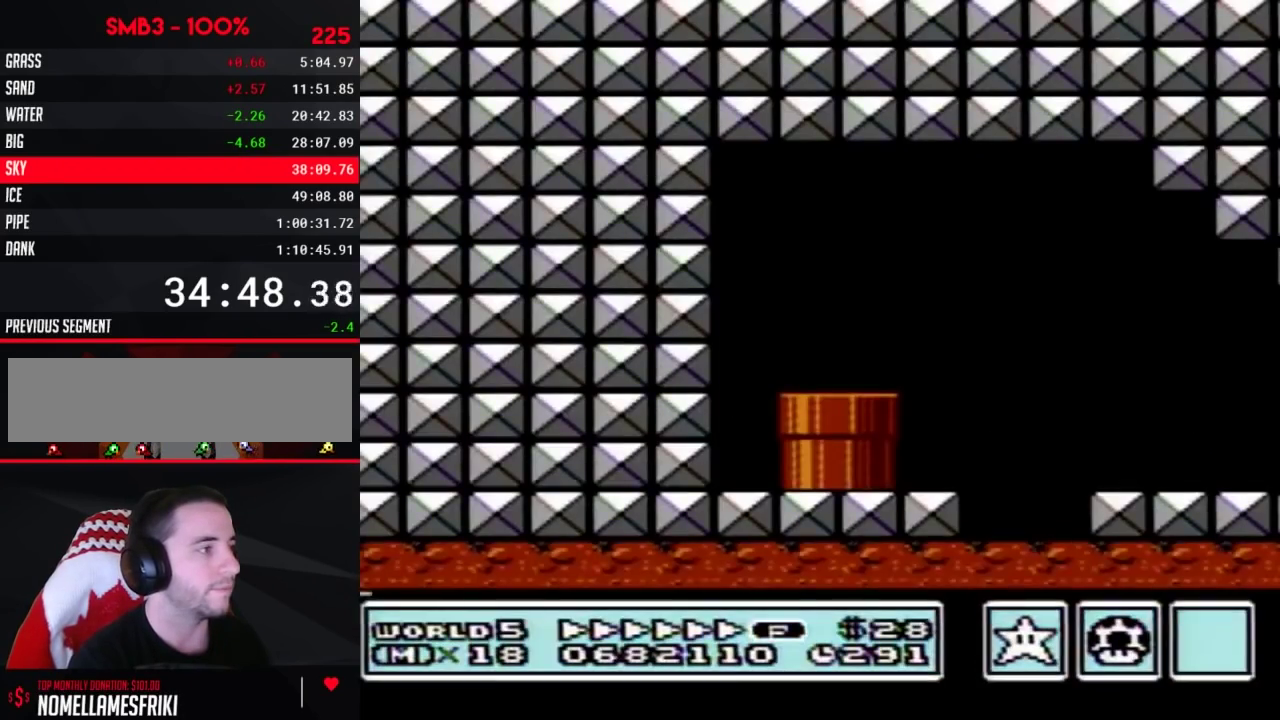
{"buttons": ["B", "DPAD_RIGHT"], "events": []}
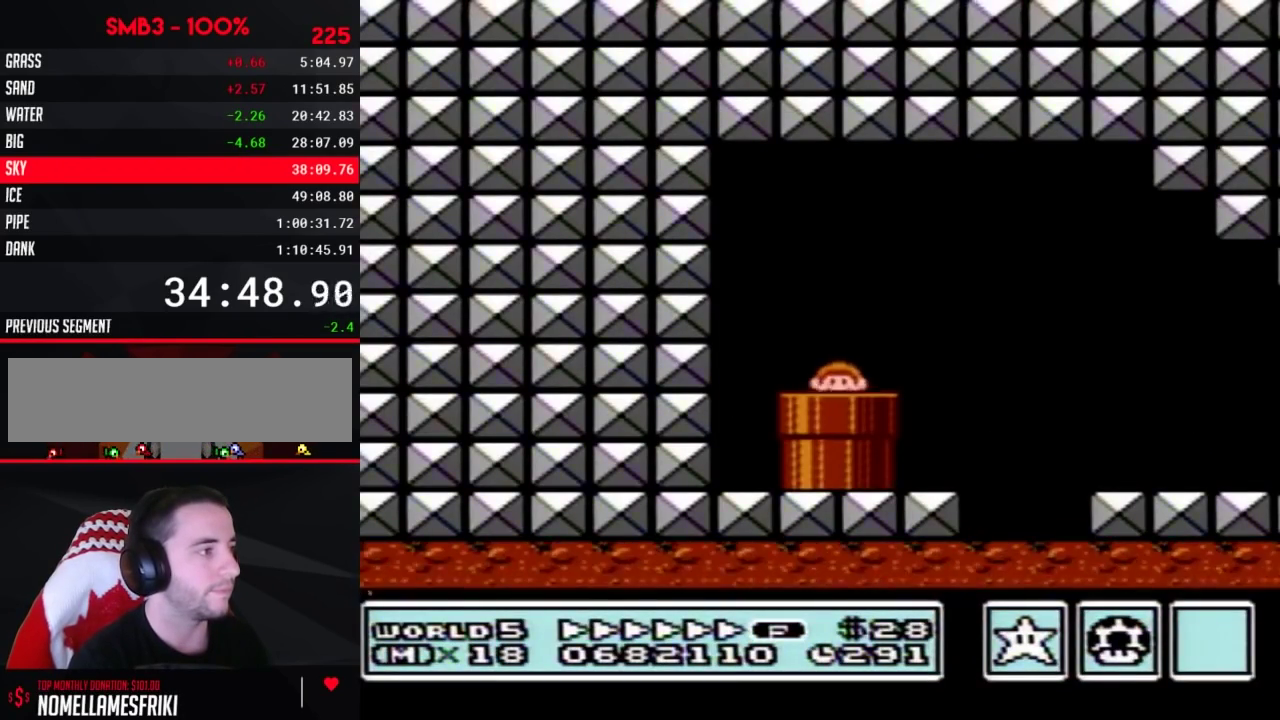
{"buttons": ["B", "DPAD_RIGHT"], "events": []}
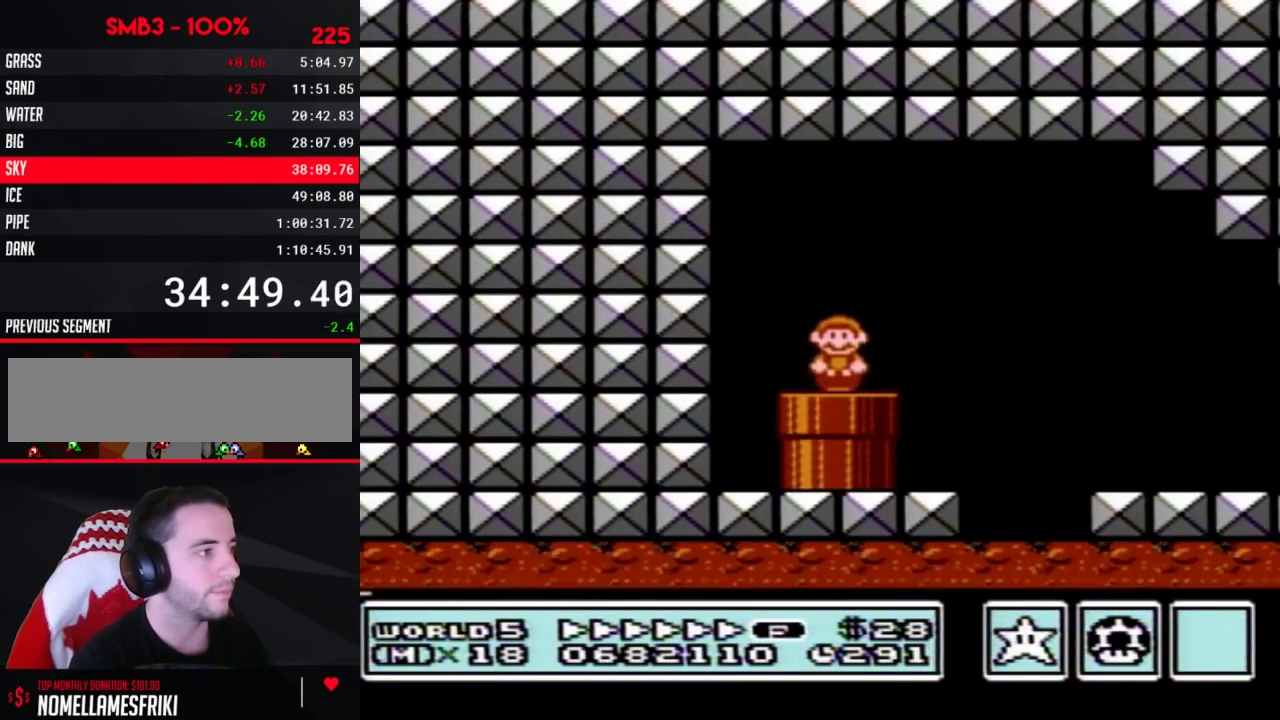
{"buttons": ["B", "DPAD_RIGHT"], "events": [[367, "A", "down"], [450, "A", "up"]]}
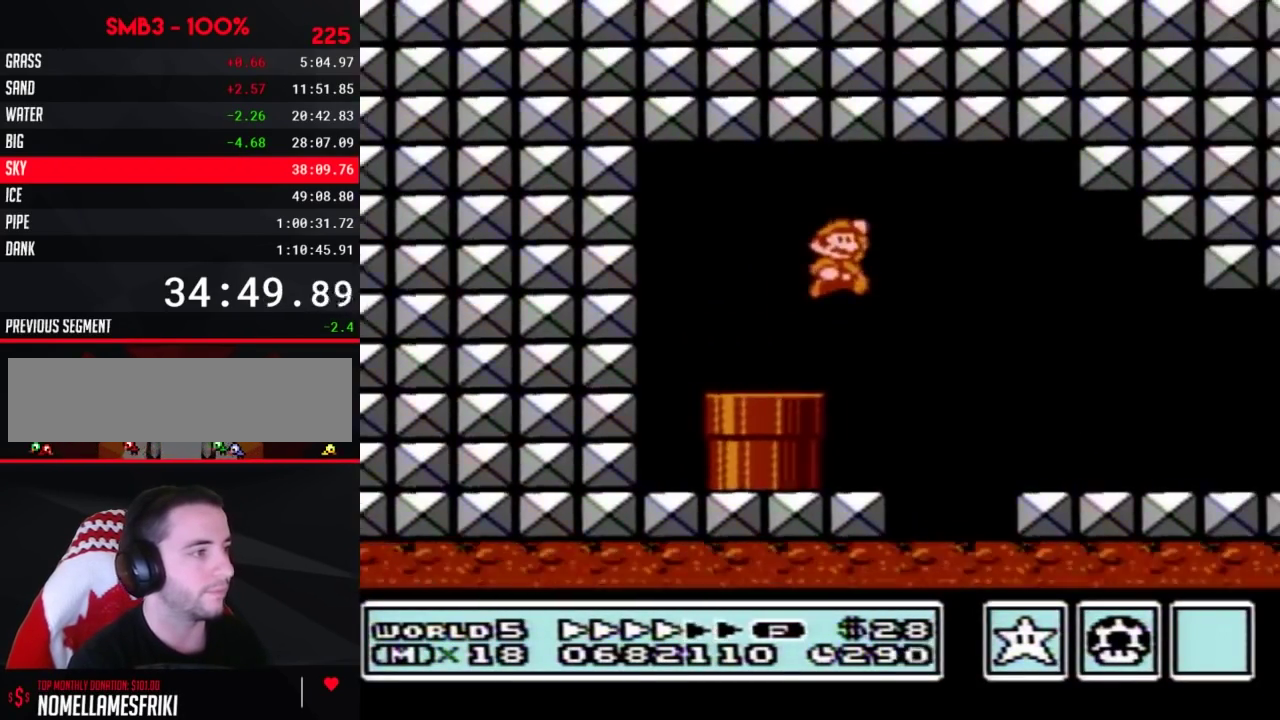
{"buttons": ["B", "DPAD_RIGHT"], "events": []}
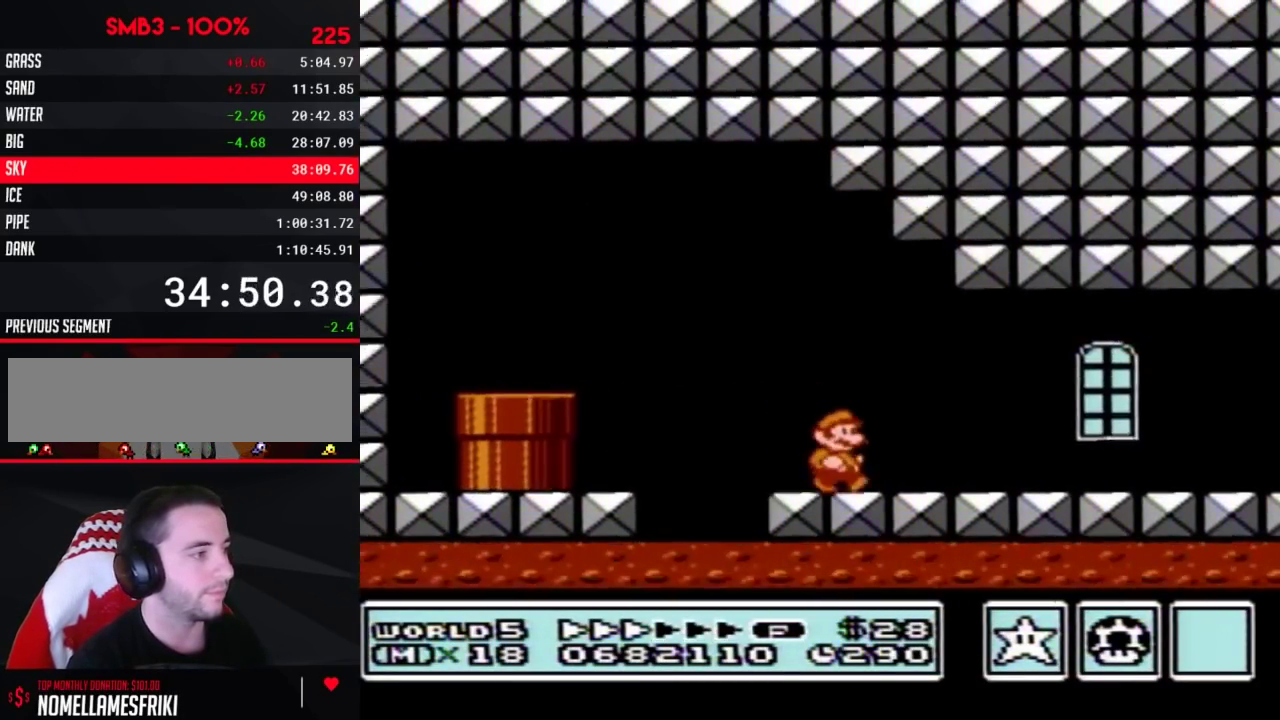
{"buttons": ["B", "DPAD_RIGHT"], "events": []}
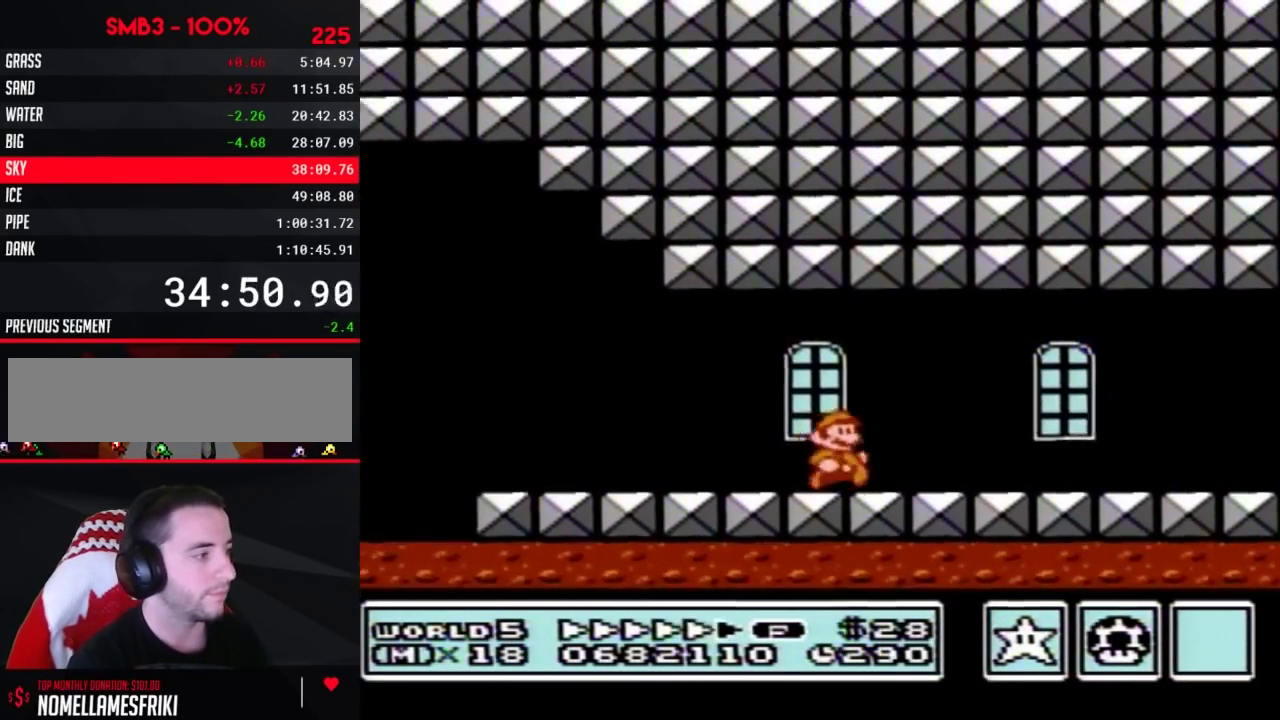
{"buttons": ["B", "DPAD_RIGHT"], "events": []}
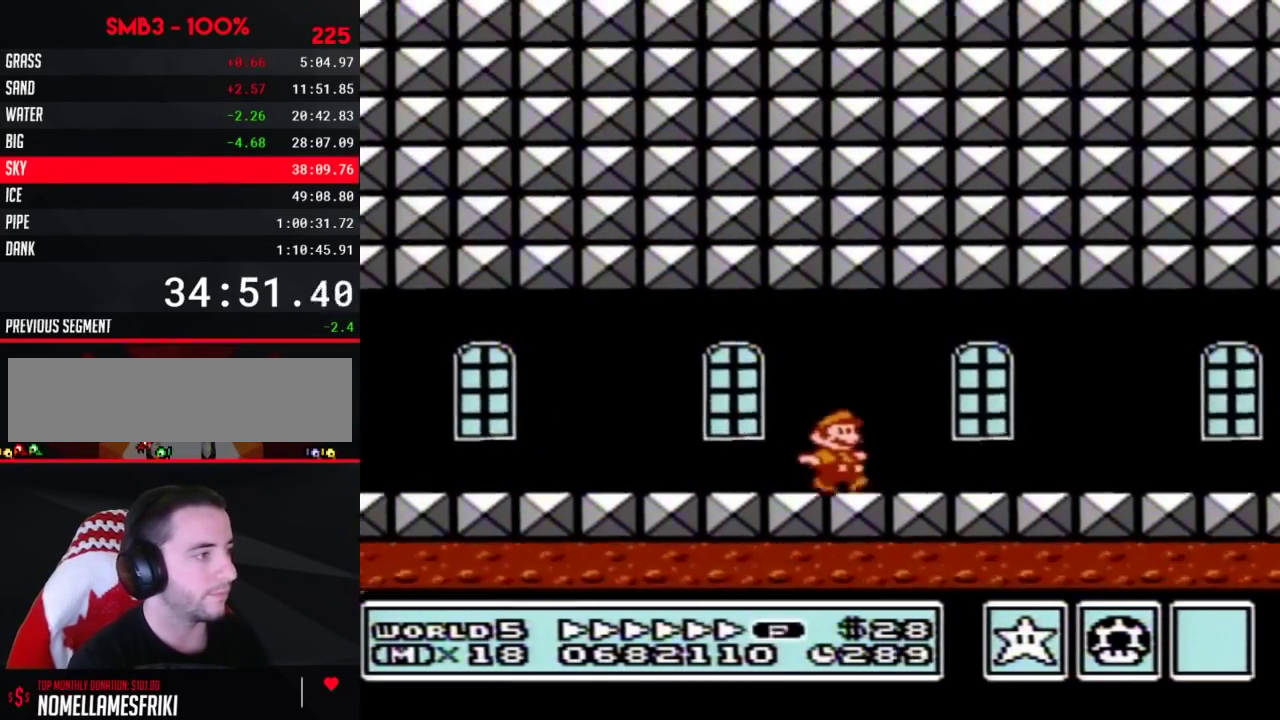
{"buttons": ["B", "DPAD_RIGHT"], "events": []}
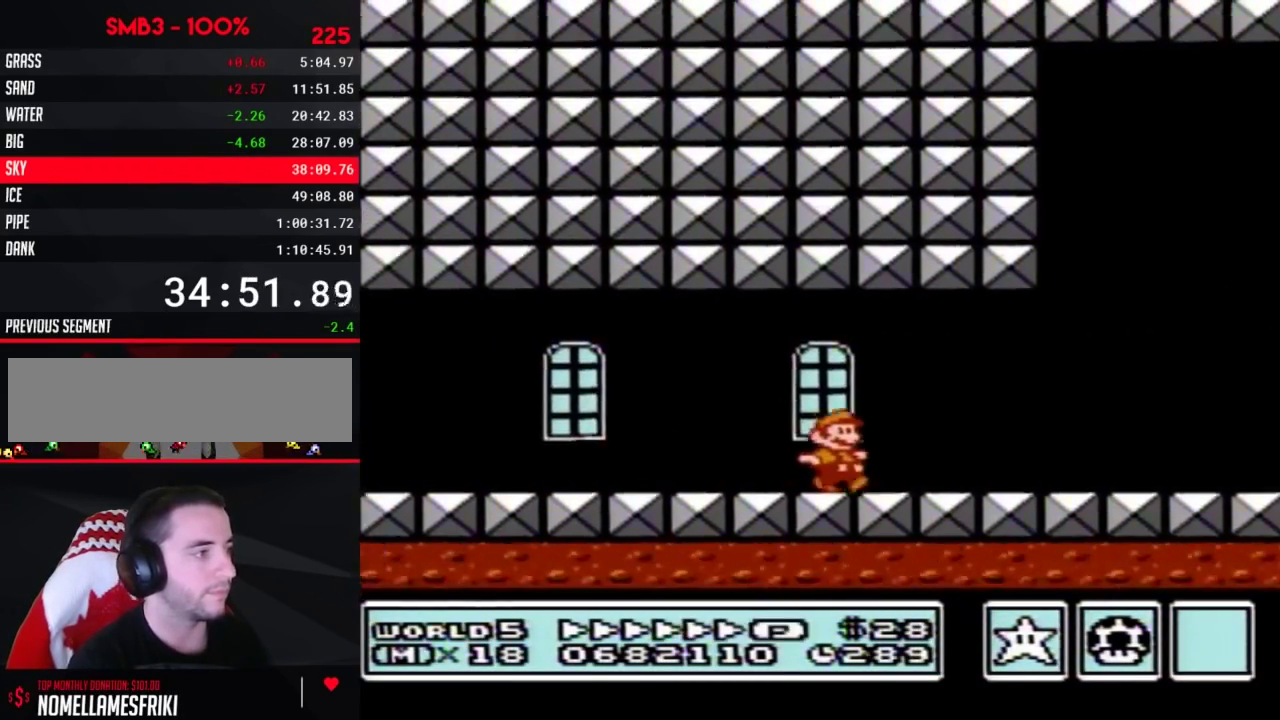
{"buttons": ["B", "DPAD_RIGHT"], "events": []}